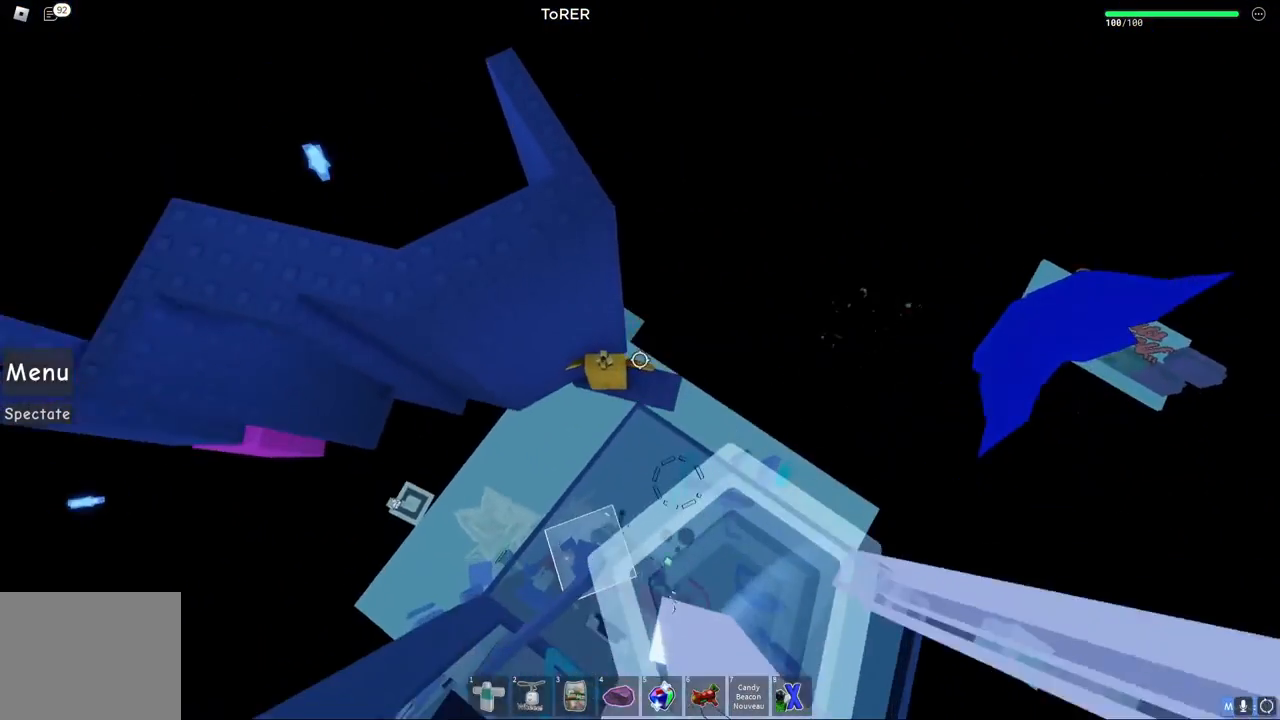
Gameplay with keyboard; each line is a JSON object with the keys held at the frame after it. "events" lists presses ("down") and releases ("up") of "a", "ctrl", "d", "e", "q", "s", "shift", "space" and "w" between this image and that frame as [ms after this image, input, new state], when the widget could be followed in between. No other keys are recorded. Mouse input is not recorded.
{"keys": [], "events": [[100, "a", "down"], [200, "a", "up"]]}
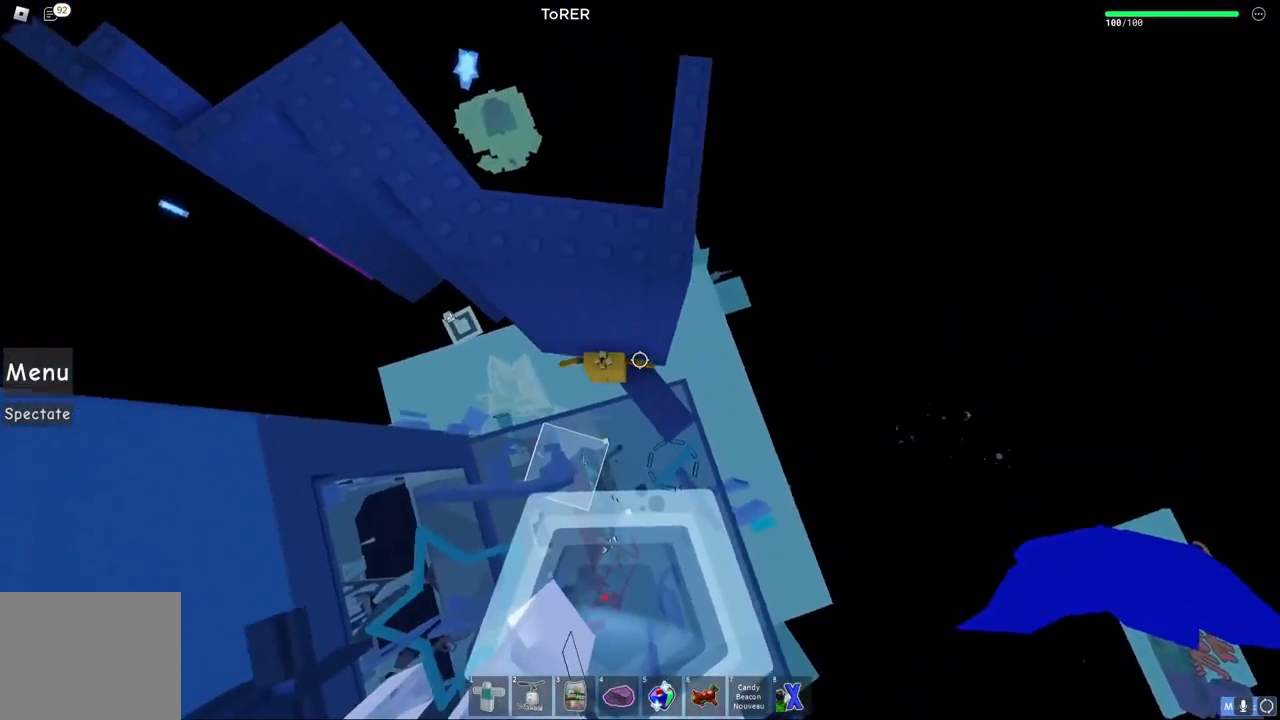
{"keys": ["a"], "events": [[133, "a", "down"], [267, "space", "down"], [417, "space", "up"]]}
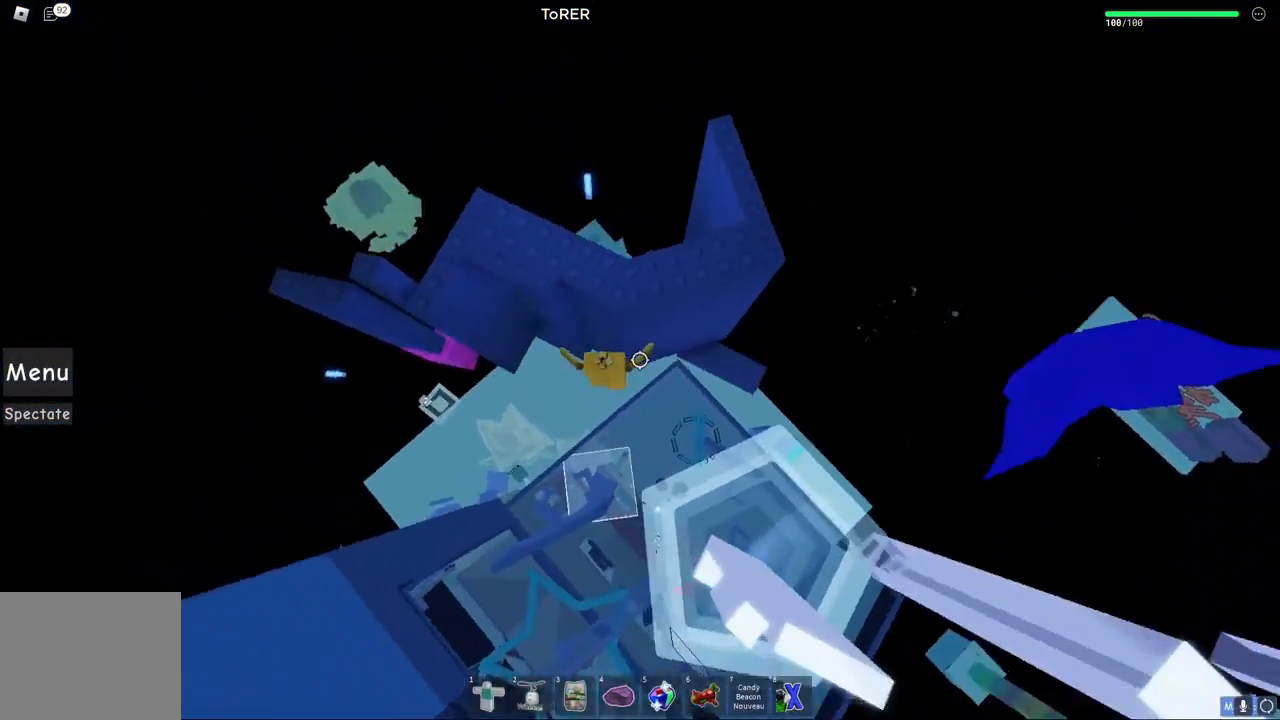
{"keys": ["a", "w"], "events": [[367, "w", "down"]]}
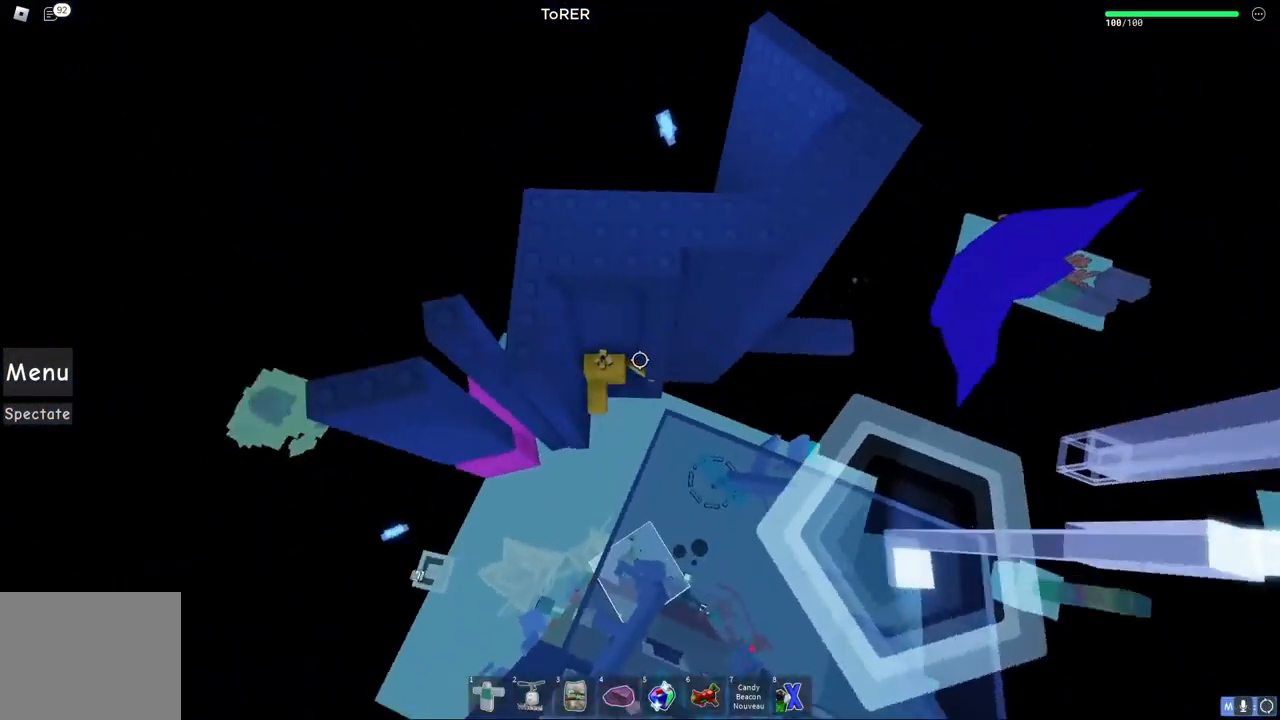
{"keys": [], "events": [[67, "a", "up"], [217, "w", "up"]]}
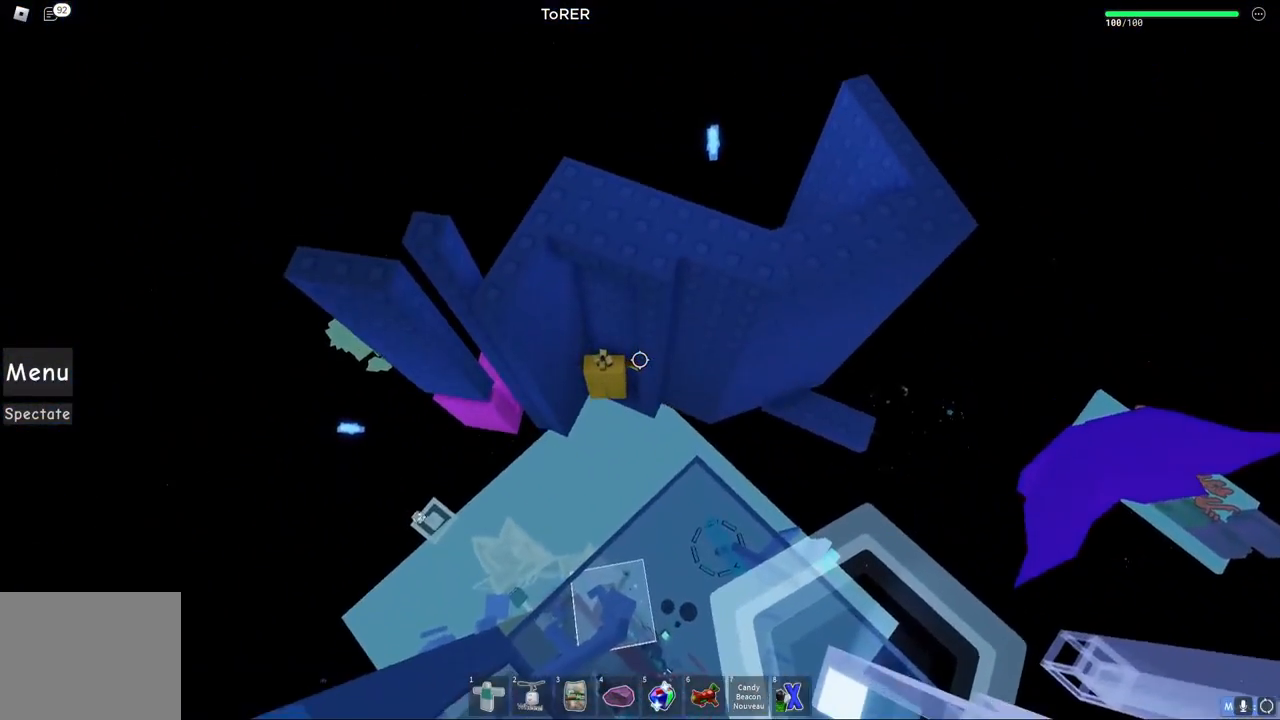
{"keys": [], "events": []}
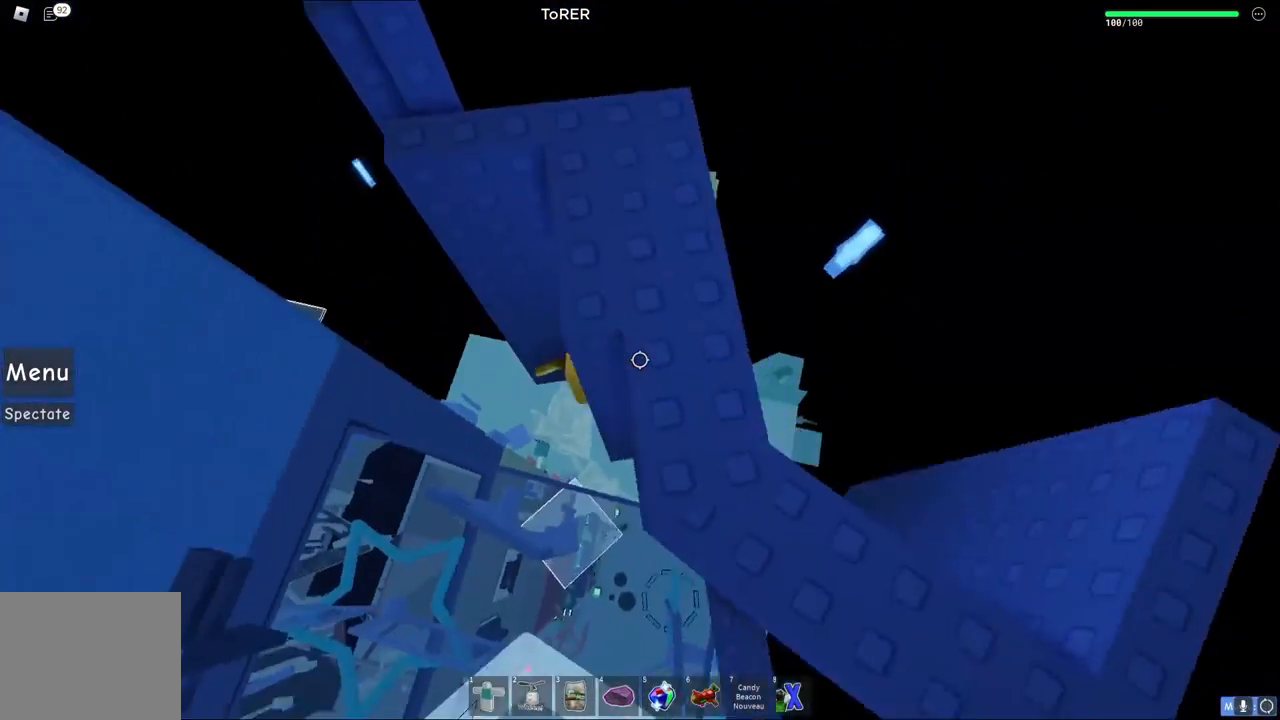
{"keys": ["a"], "events": [[200, "a", "down"], [300, "space", "down"], [467, "space", "up"]]}
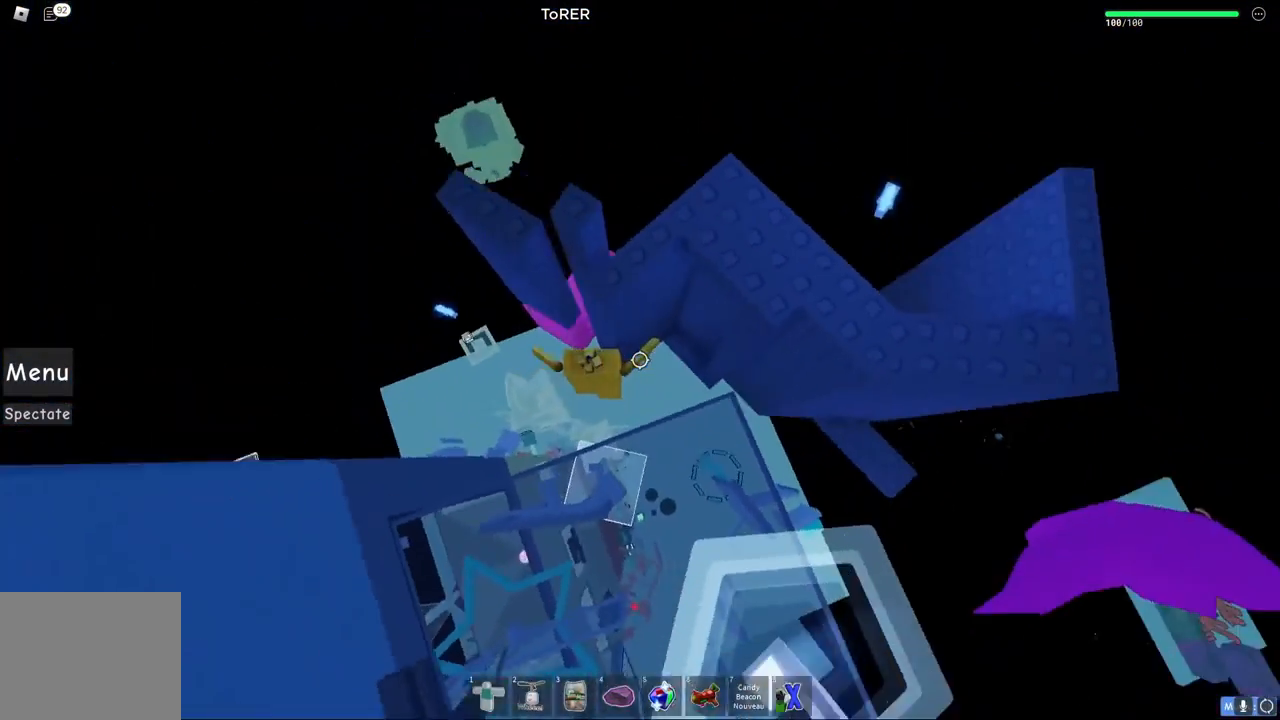
{"keys": [], "events": [[33, "w", "down"], [267, "a", "up"], [483, "w", "up"]]}
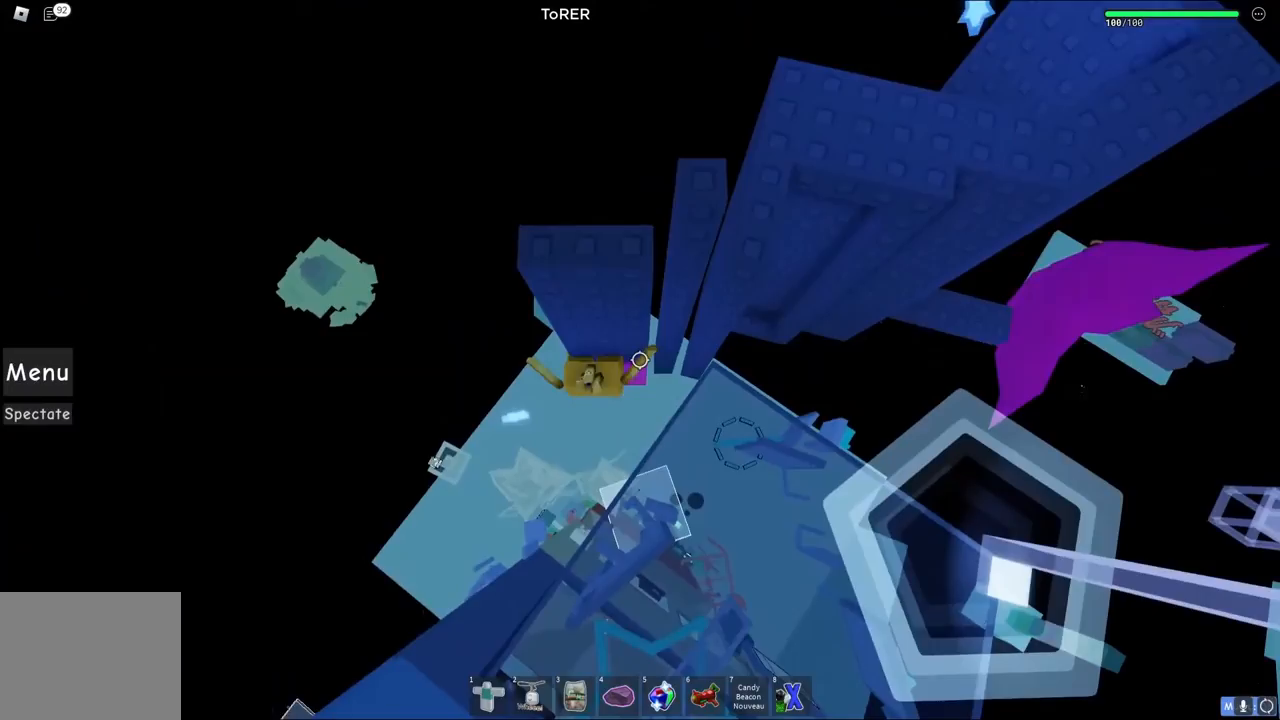
{"keys": ["a", "w"], "events": [[200, "w", "down"], [217, "a", "down"], [283, "space", "down"], [450, "space", "up"]]}
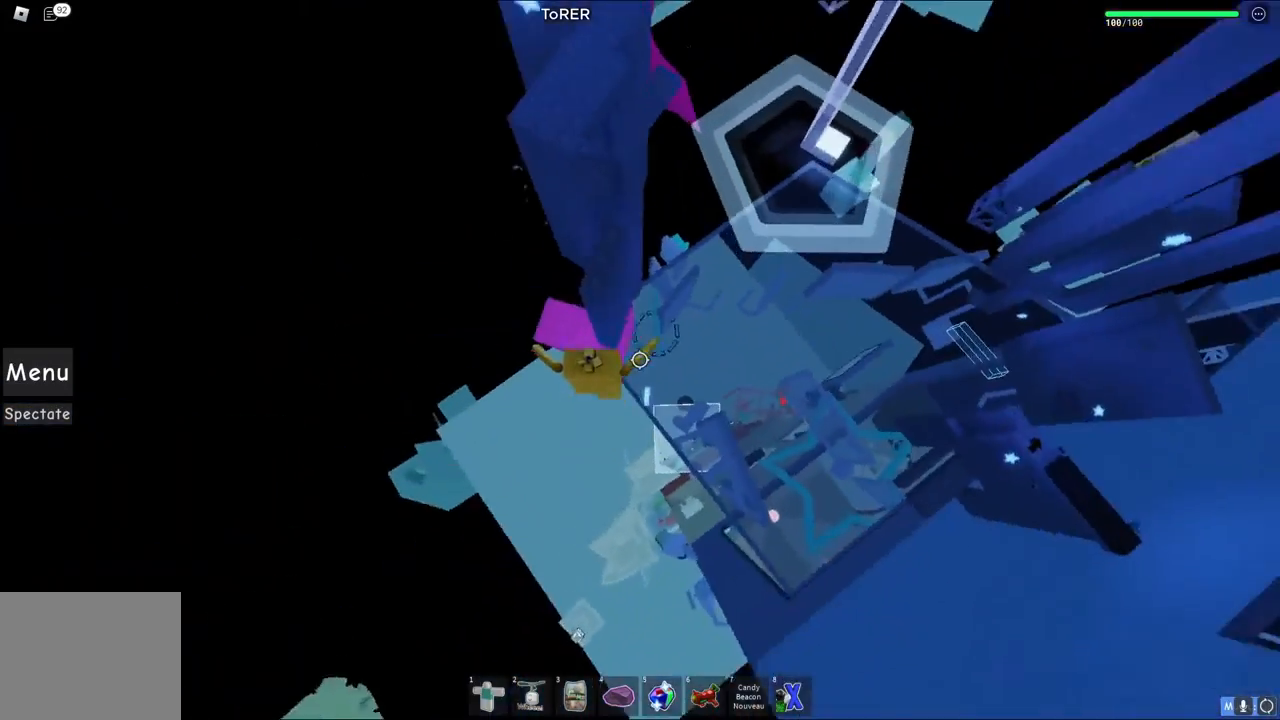
{"keys": [], "events": [[317, "w", "up"], [333, "a", "up"]]}
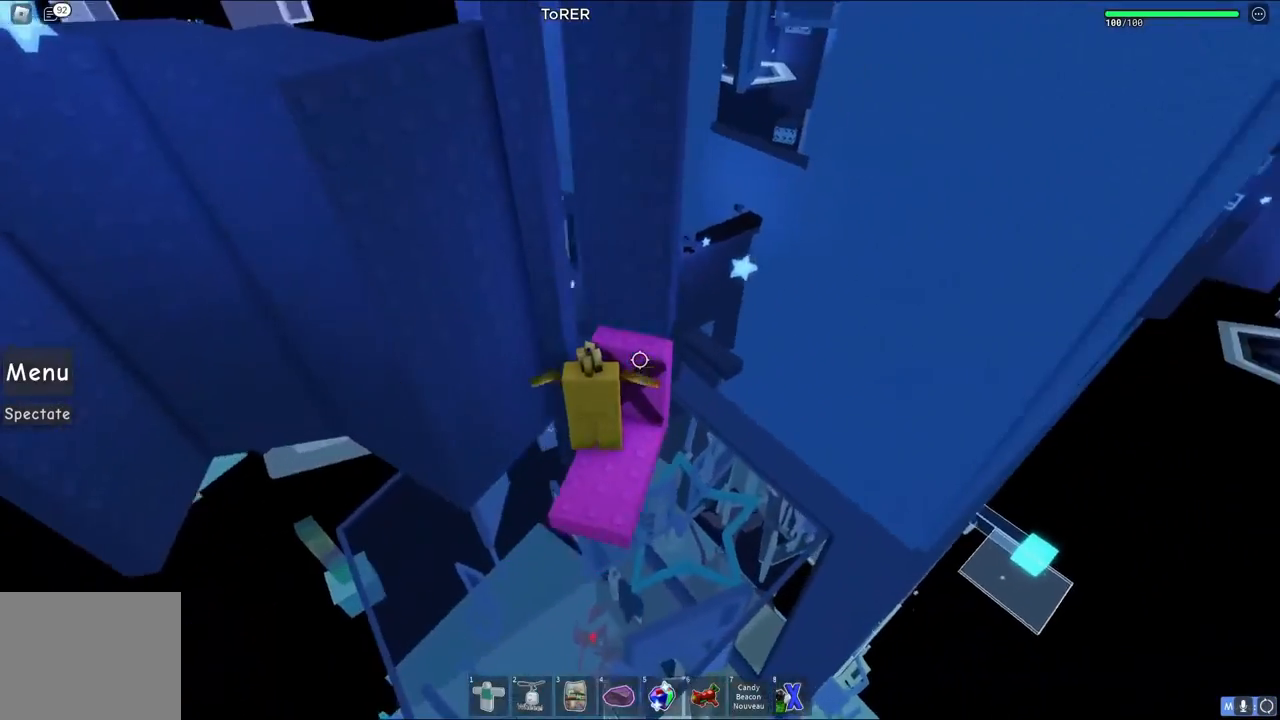
{"keys": ["w"], "events": [[333, "d", "down"], [400, "w", "down"], [417, "d", "up"]]}
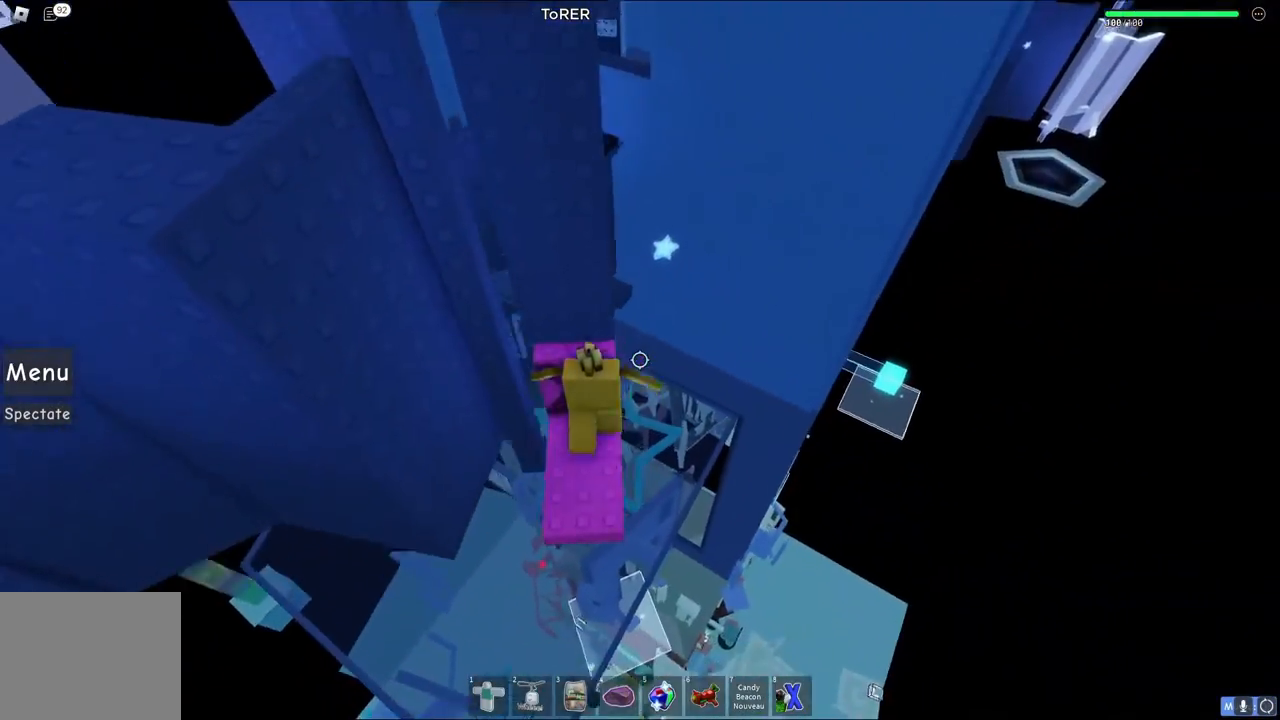
{"keys": ["w"], "events": [[150, "shift", "down"], [250, "shift", "up"]]}
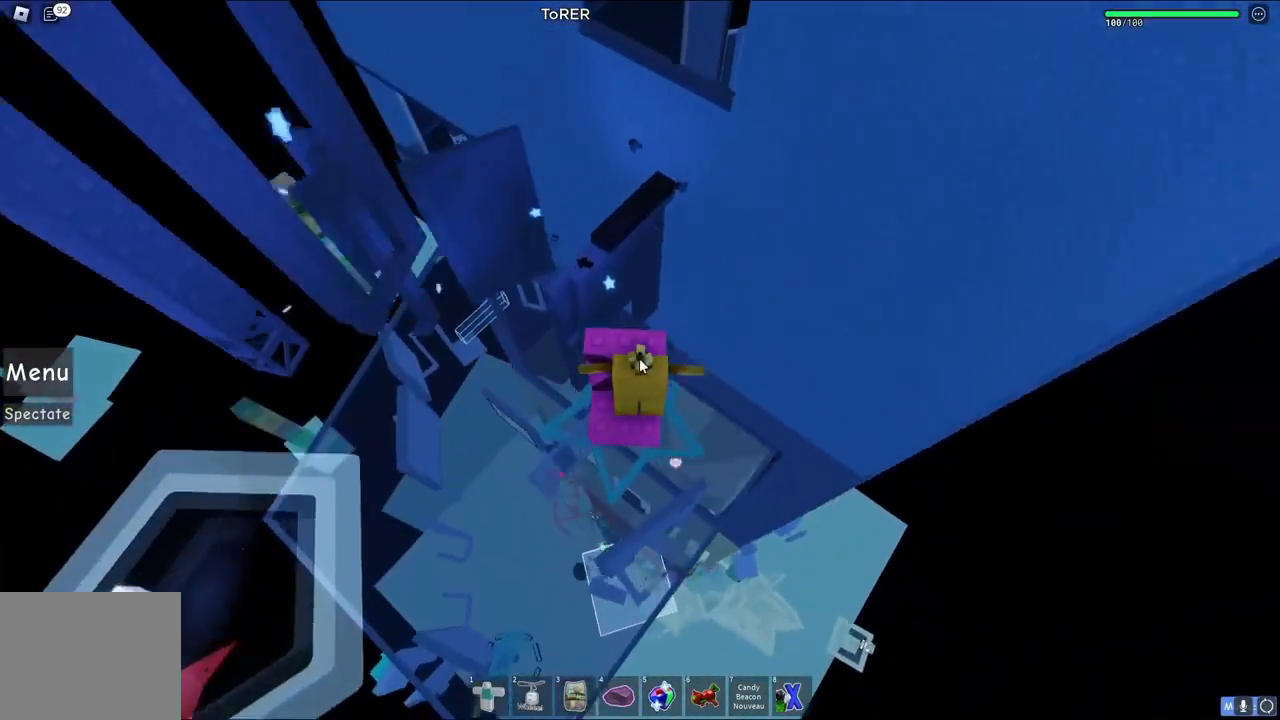
{"keys": ["w"], "events": [[33, "a", "down"], [83, "a", "up"], [150, "w", "up"], [483, "w", "down"]]}
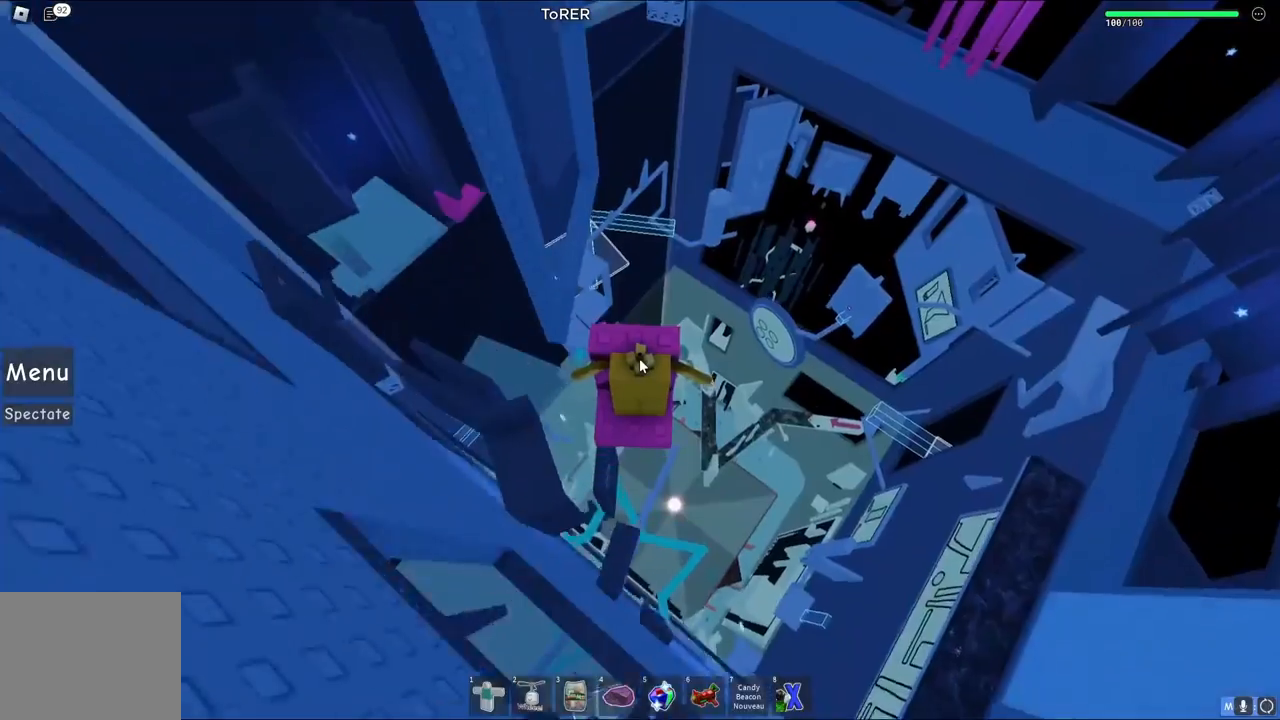
{"keys": [], "events": [[100, "w", "up"], [317, "w", "down"], [433, "w", "up"]]}
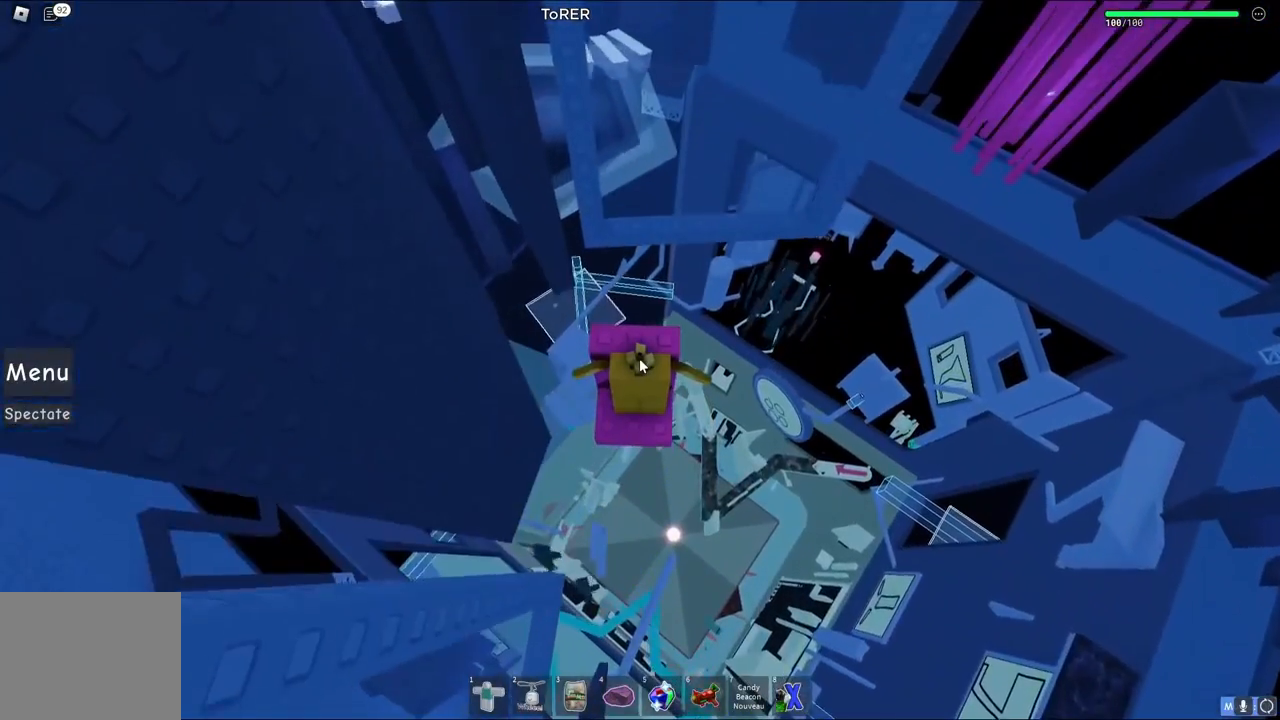
{"keys": [], "events": [[50, "w", "down"], [433, "w", "up"]]}
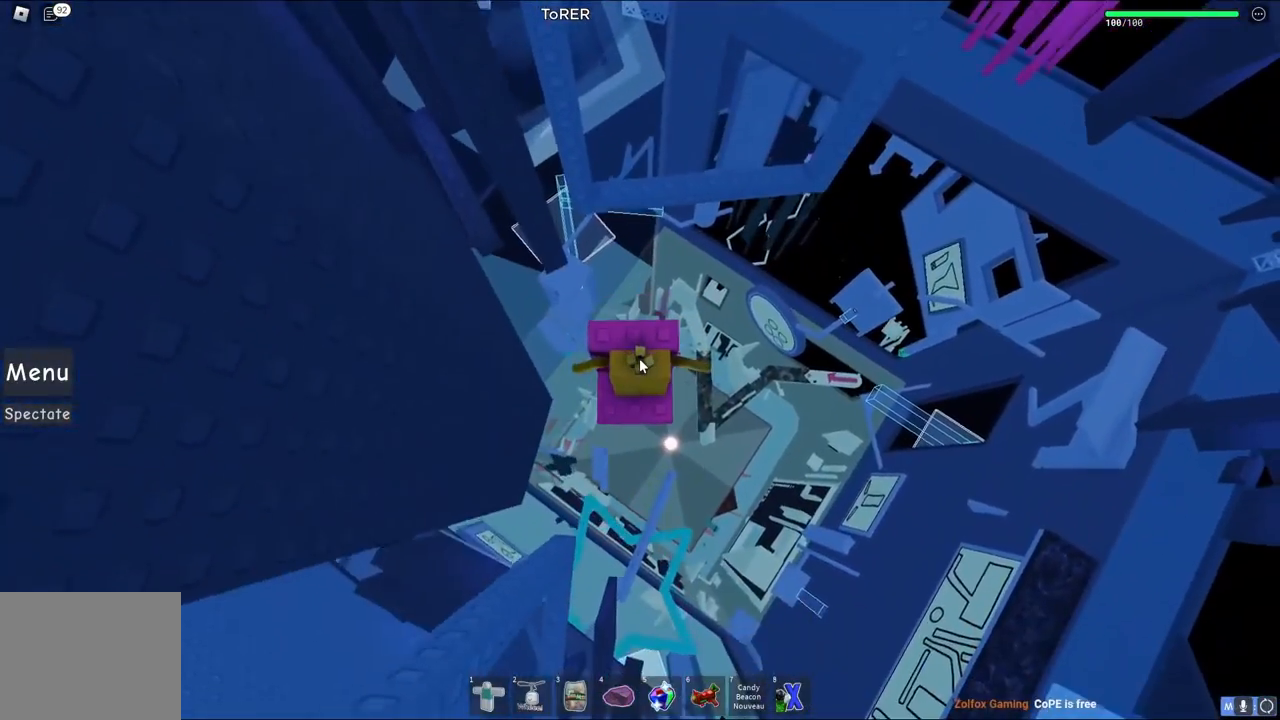
{"keys": [], "events": [[167, "w", "down"], [317, "w", "up"]]}
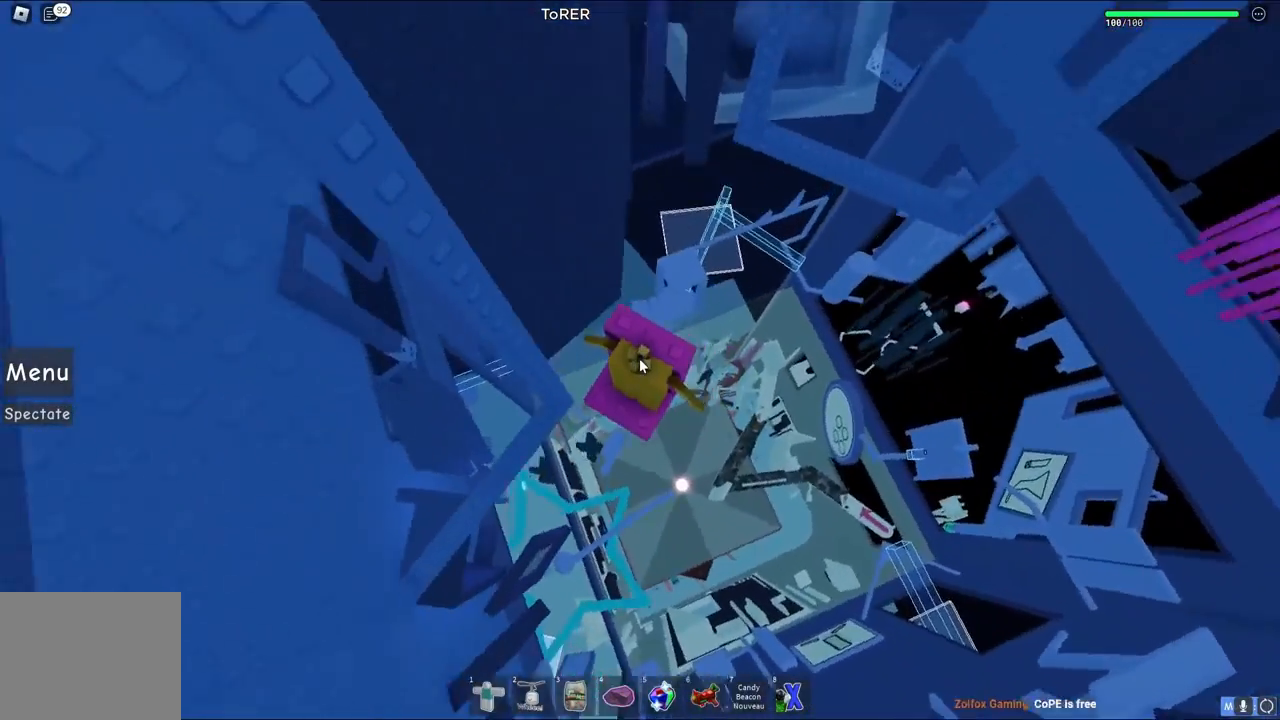
{"keys": ["w"], "events": [[67, "w", "down"]]}
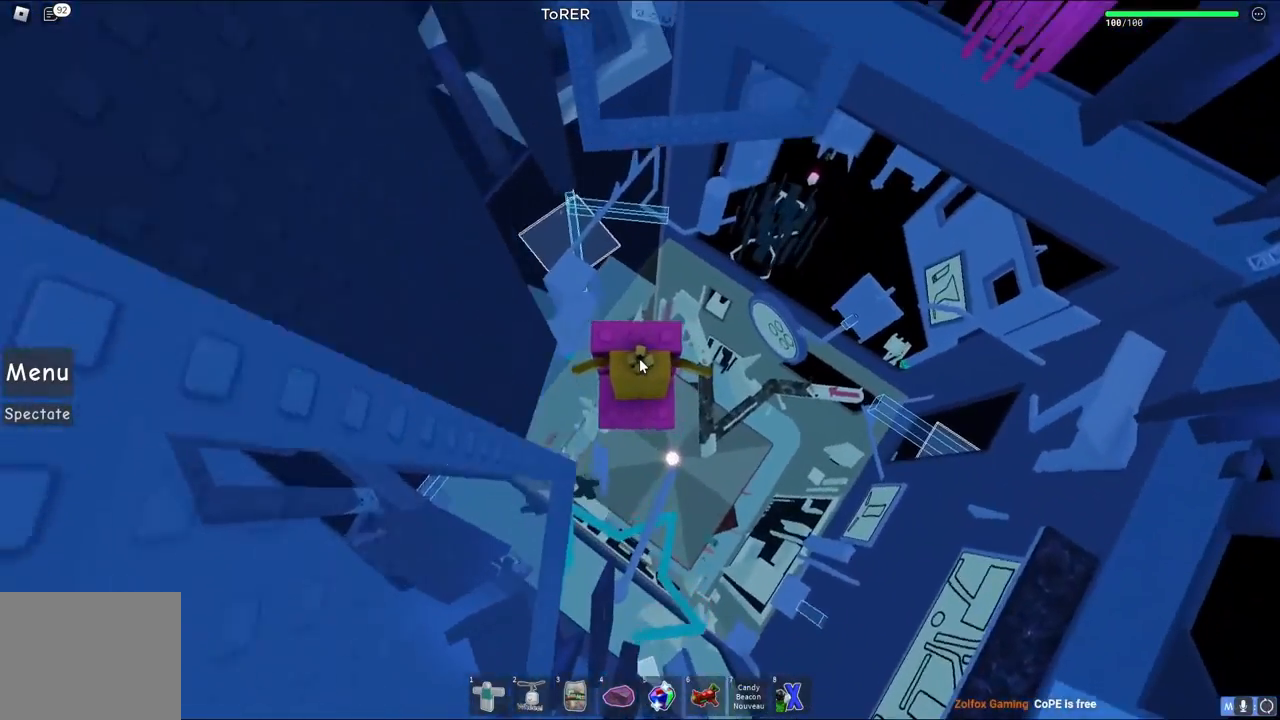
{"keys": ["a", "space"], "events": [[17, "shift", "down"], [100, "shift", "up"], [300, "a", "down"], [450, "w", "up"], [467, "space", "down"]]}
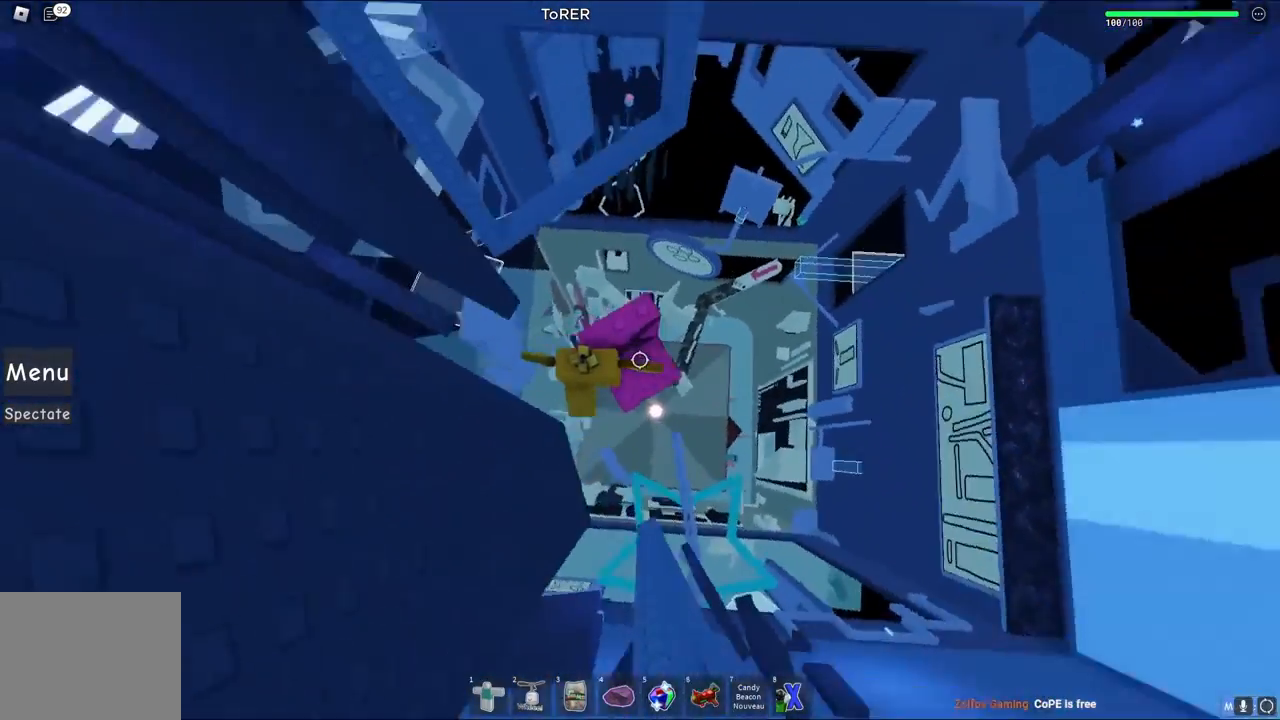
{"keys": ["a"], "events": [[83, "space", "up"]]}
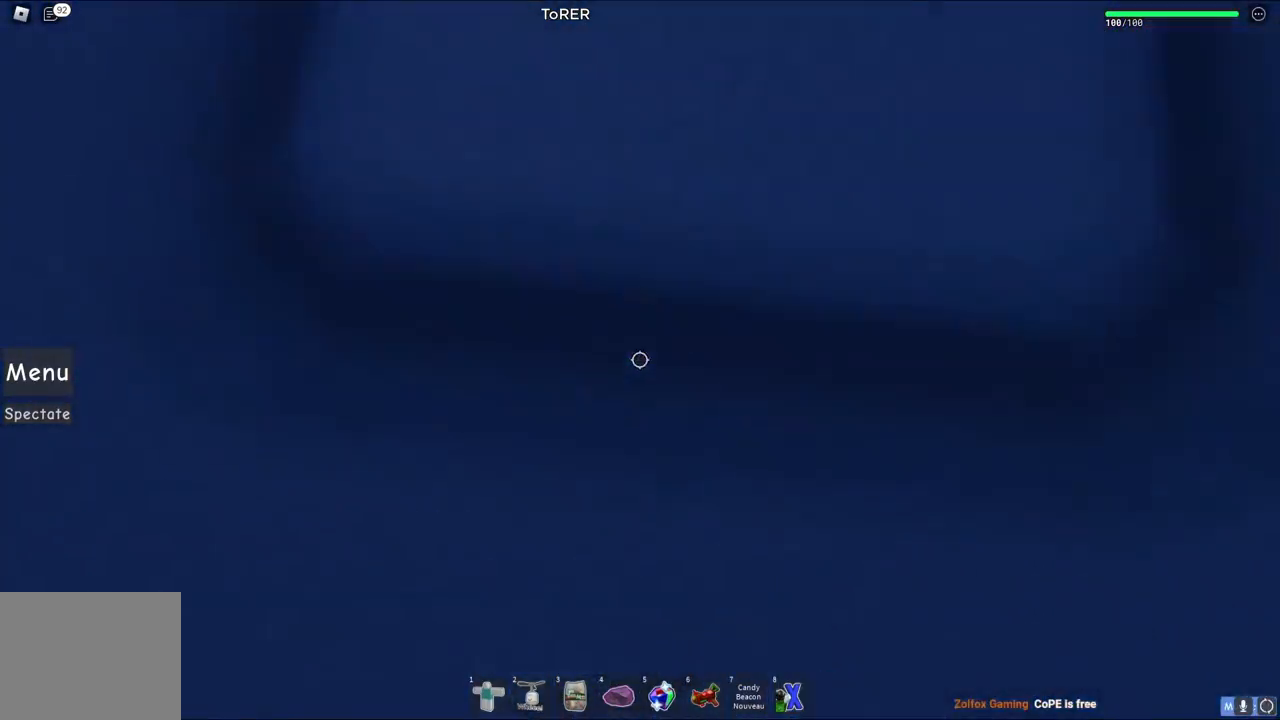
{"keys": [], "events": [[33, "a", "up"], [317, "shift", "down"], [383, "shift", "up"]]}
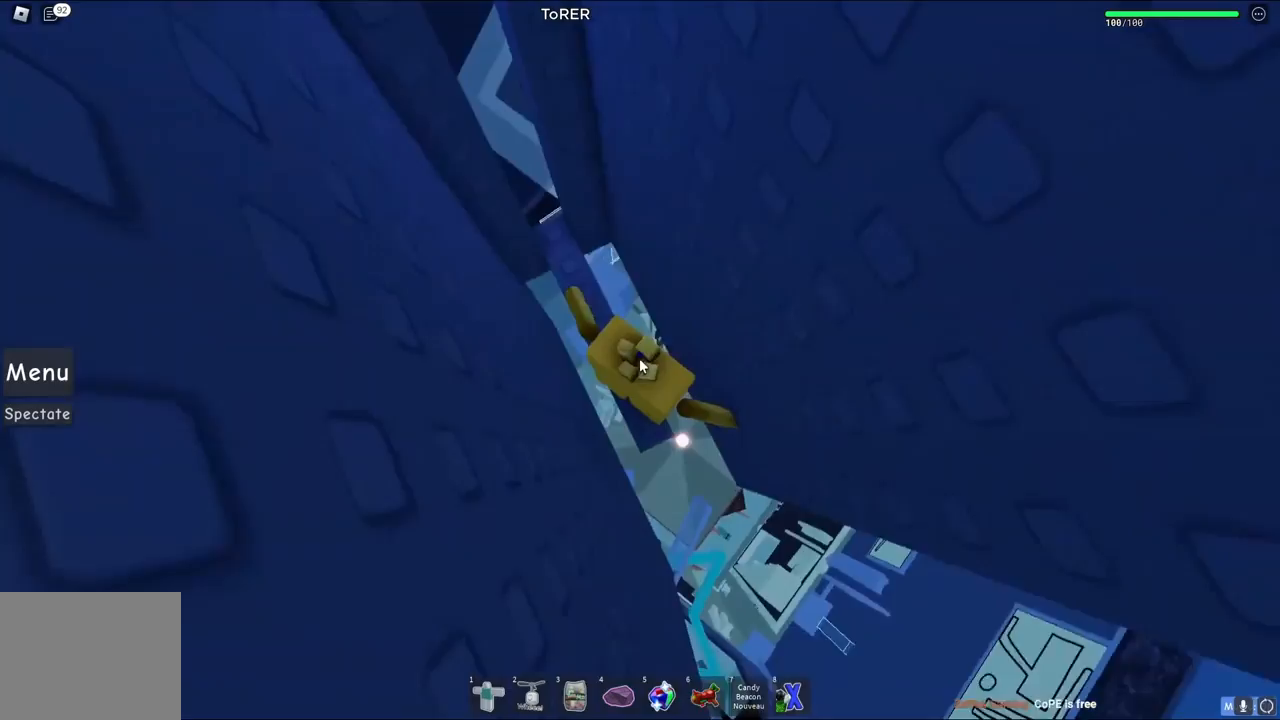
{"keys": ["shift"], "events": [[233, "w", "down"], [400, "w", "up"], [450, "shift", "down"]]}
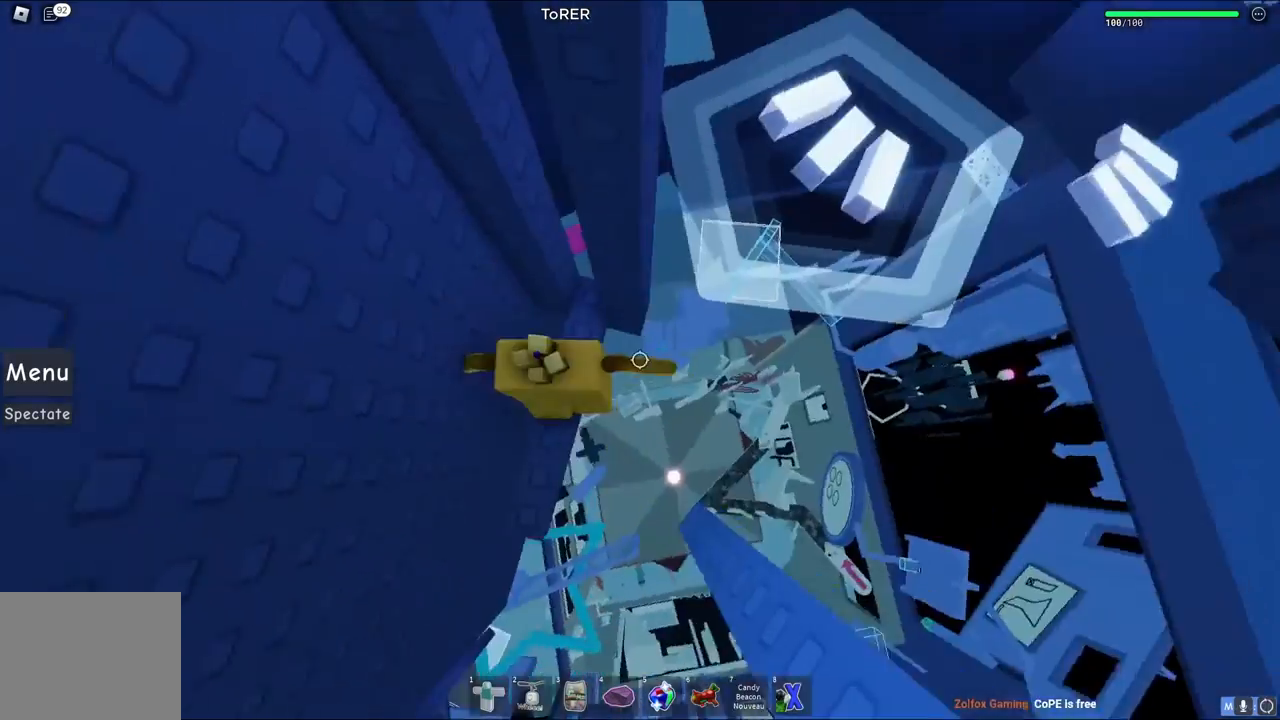
{"keys": [], "events": [[33, "shift", "up"]]}
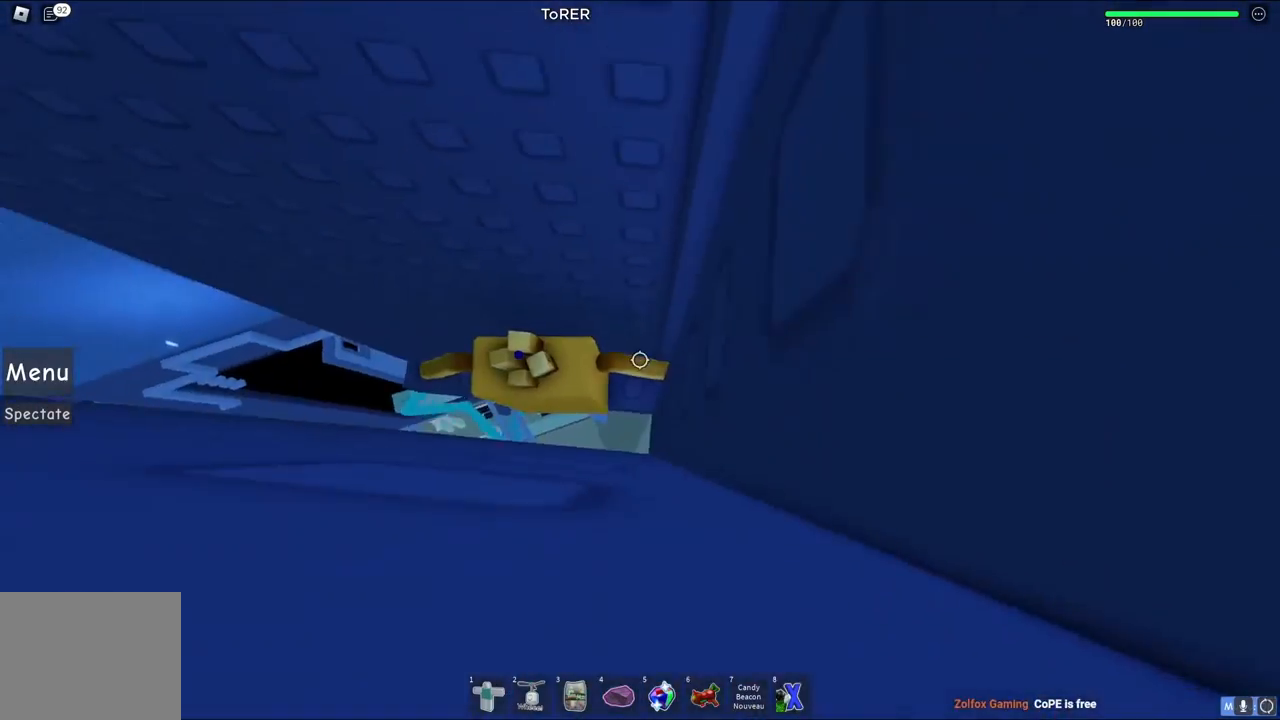
{"keys": [], "events": [[33, "d", "down"], [183, "d", "up"], [367, "d", "down"], [483, "d", "up"]]}
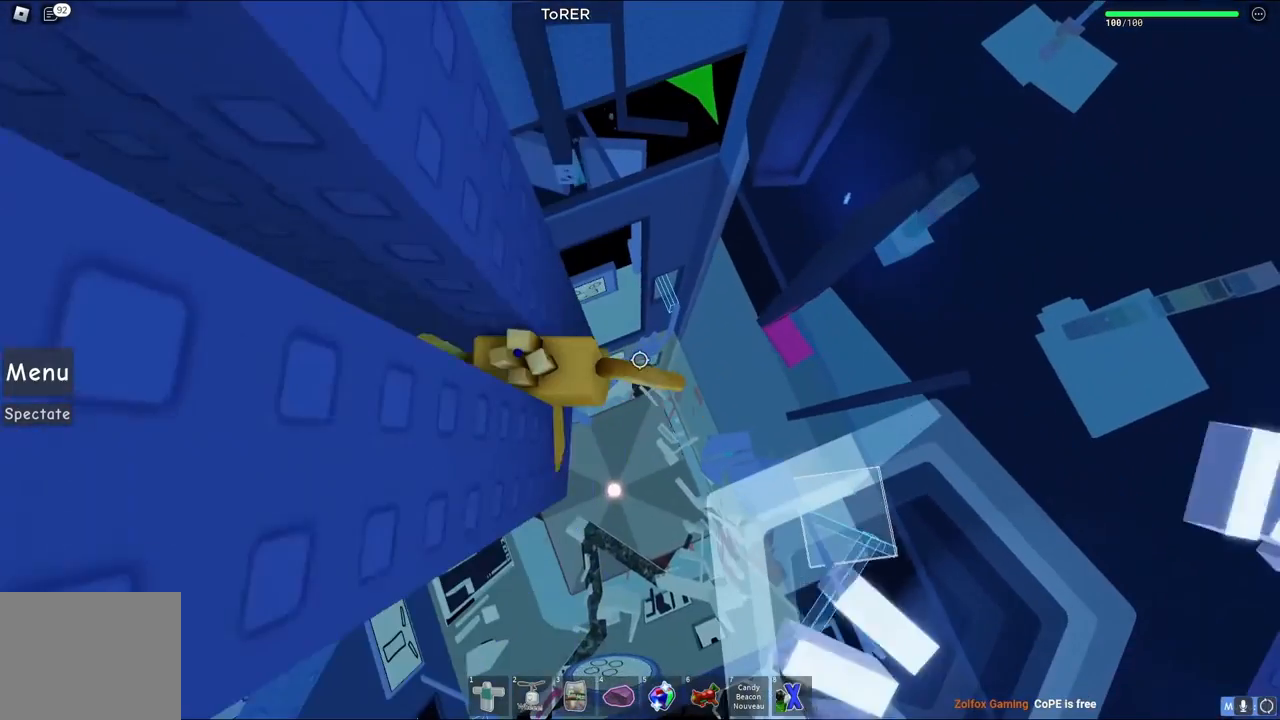
{"keys": [], "events": []}
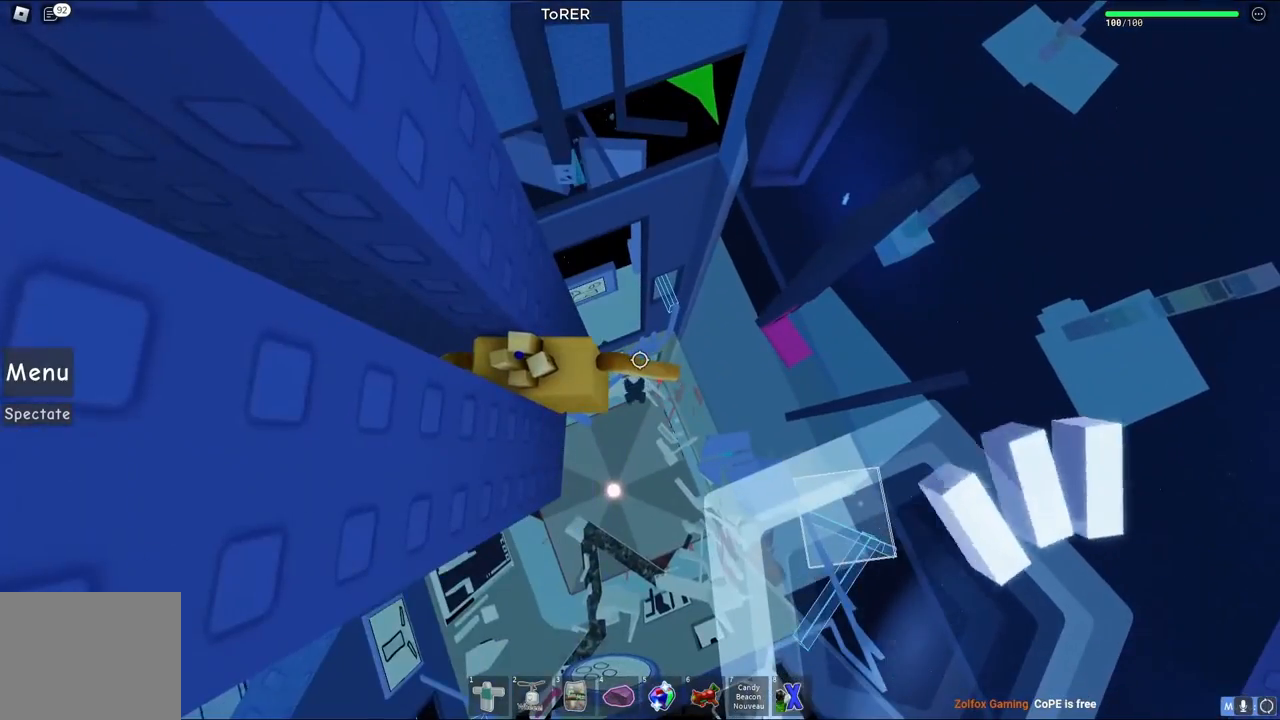
{"keys": [], "events": [[67, "shift", "down"], [167, "shift", "up"]]}
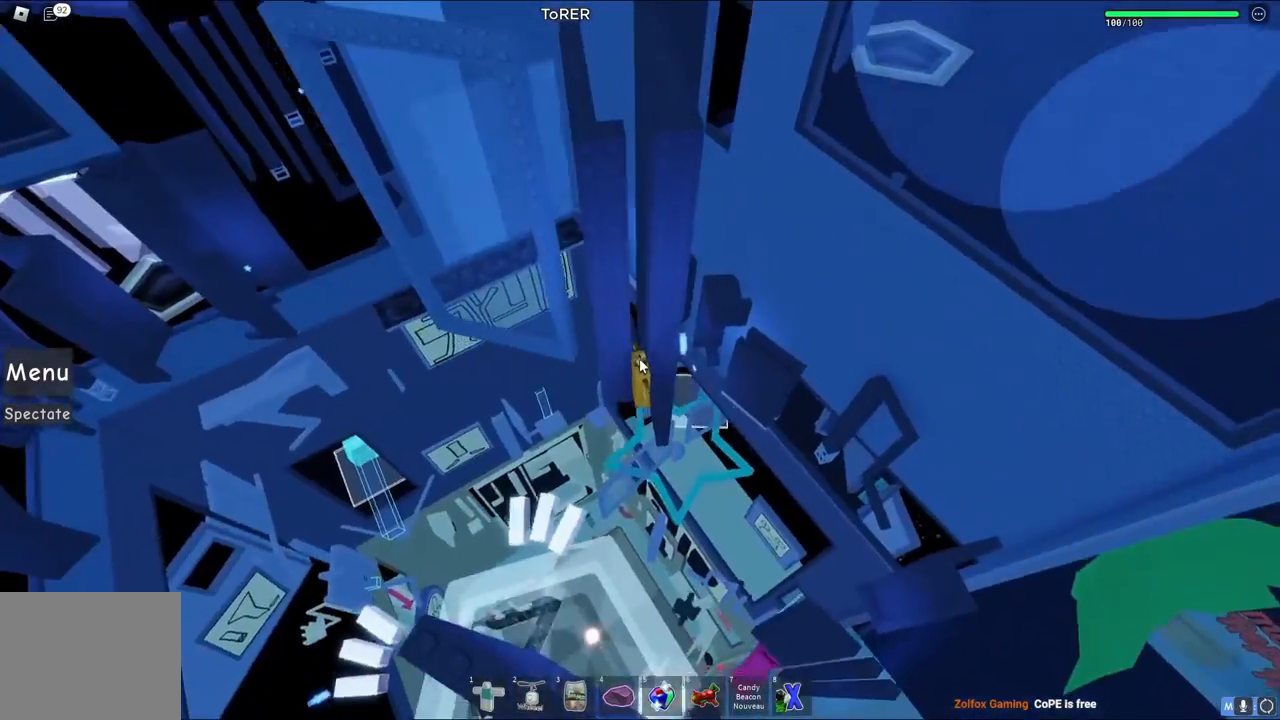
{"keys": ["w"], "events": [[50, "w", "down"], [417, "d", "down"], [467, "d", "up"]]}
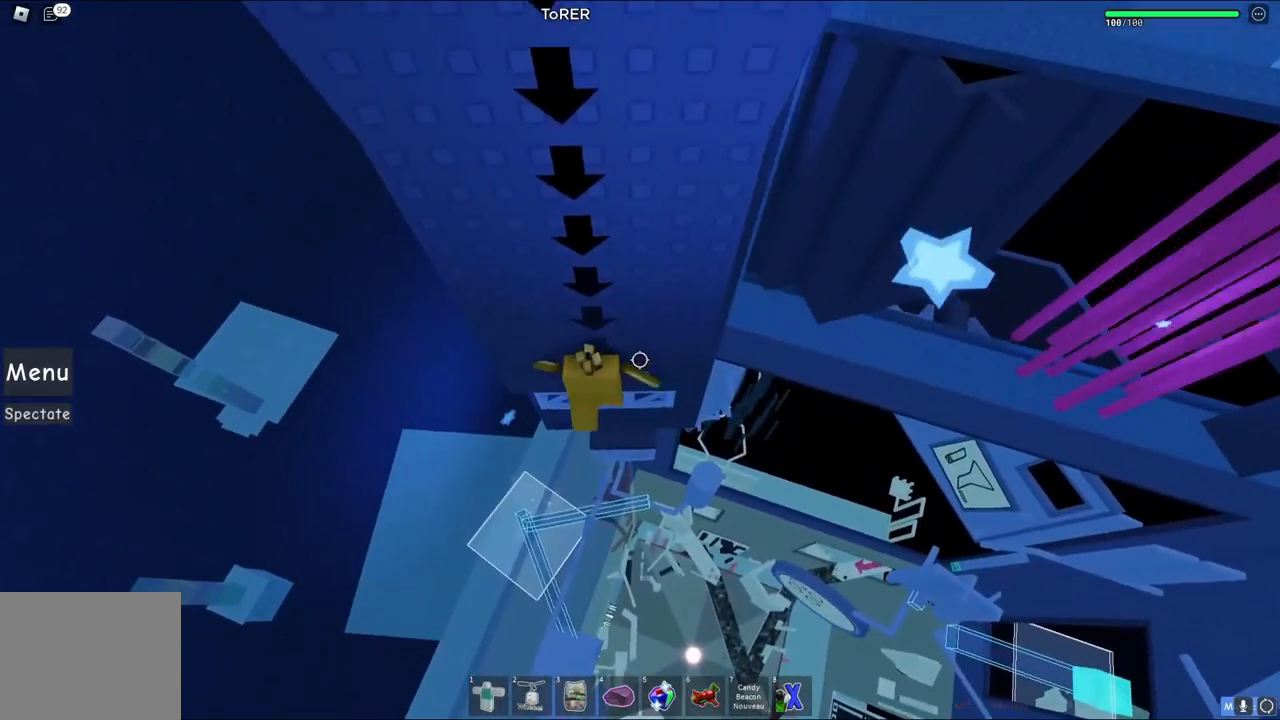
{"keys": [], "events": [[200, "w", "up"]]}
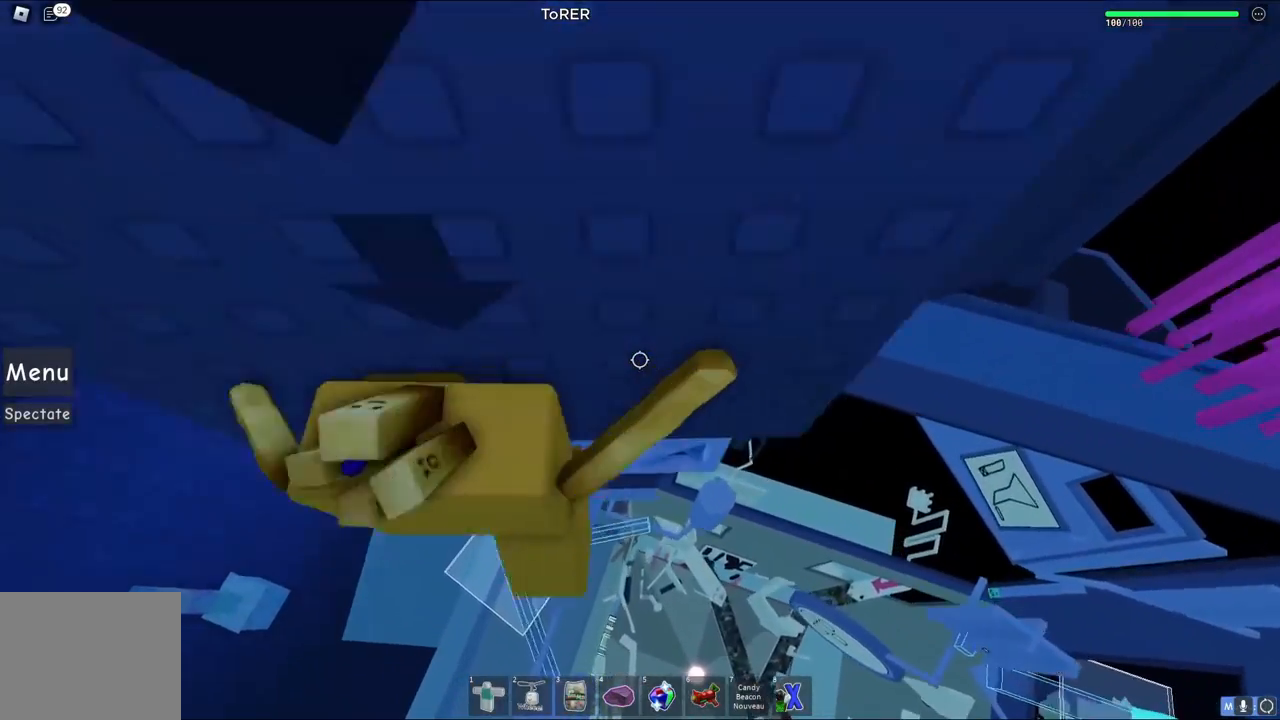
{"keys": [], "events": [[317, "s", "down"], [483, "s", "up"]]}
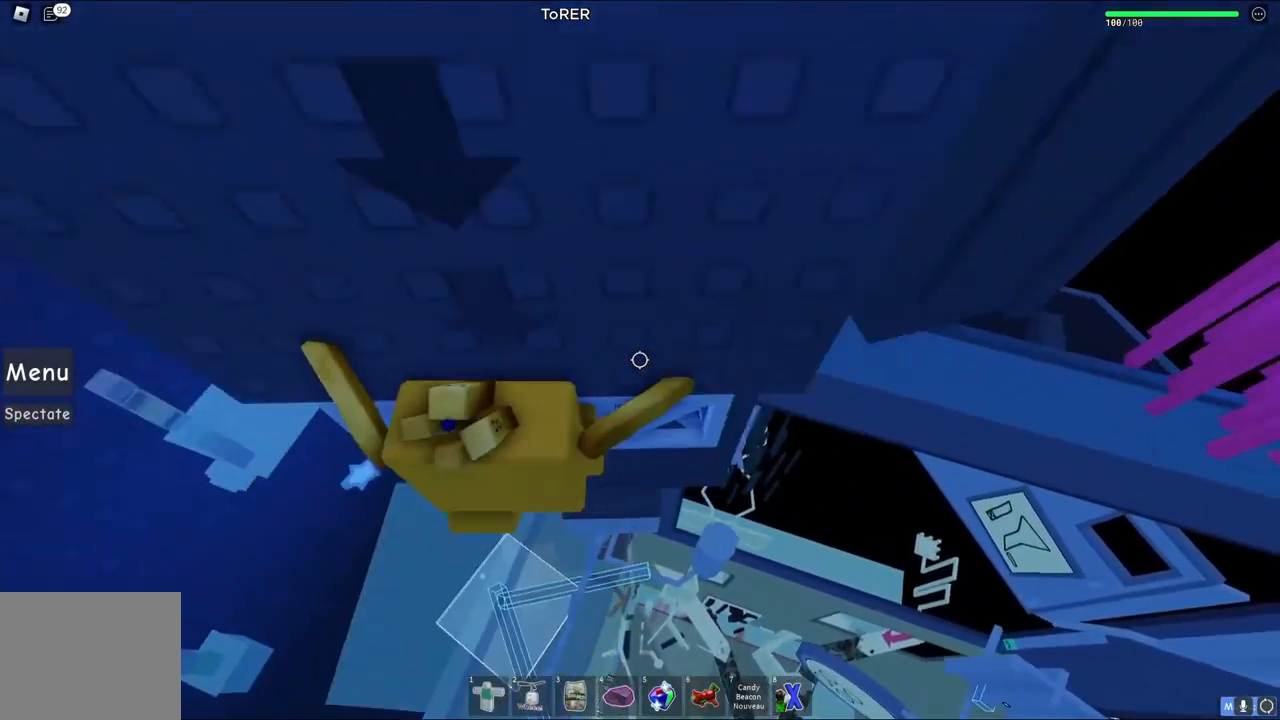
{"keys": [], "events": []}
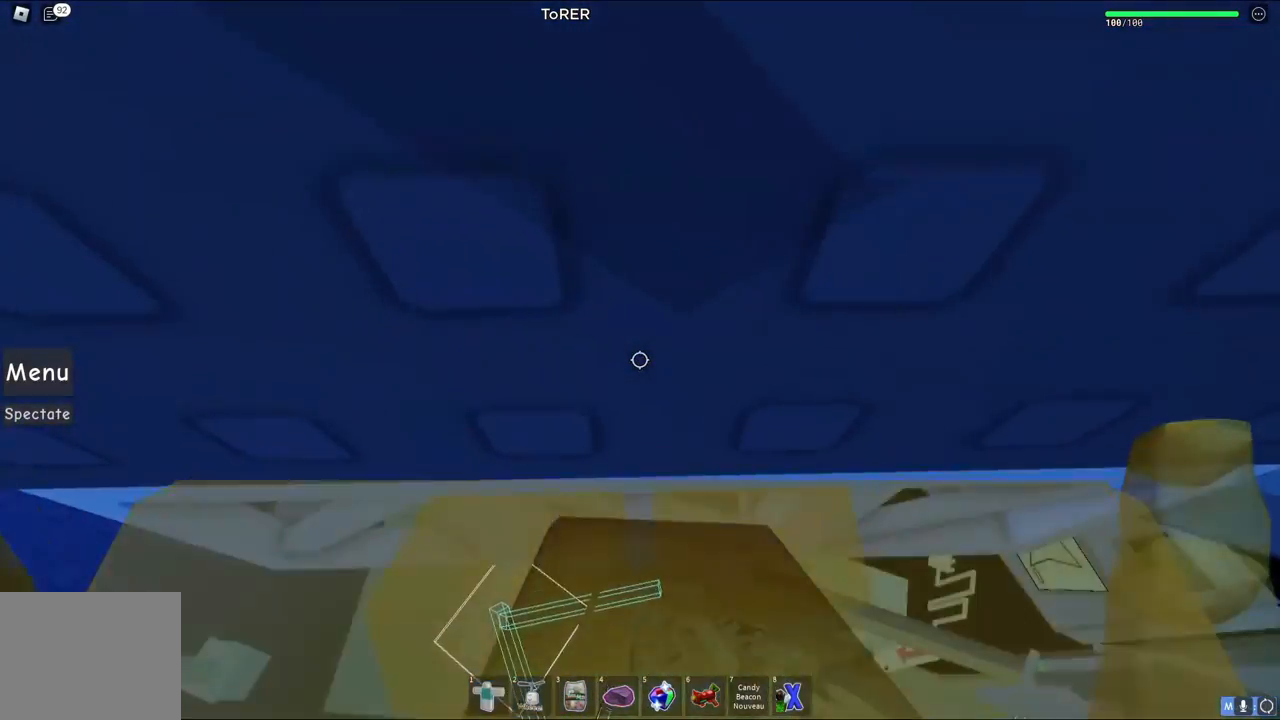
{"keys": ["w"], "events": [[150, "s", "down"], [217, "s", "up"], [483, "w", "down"]]}
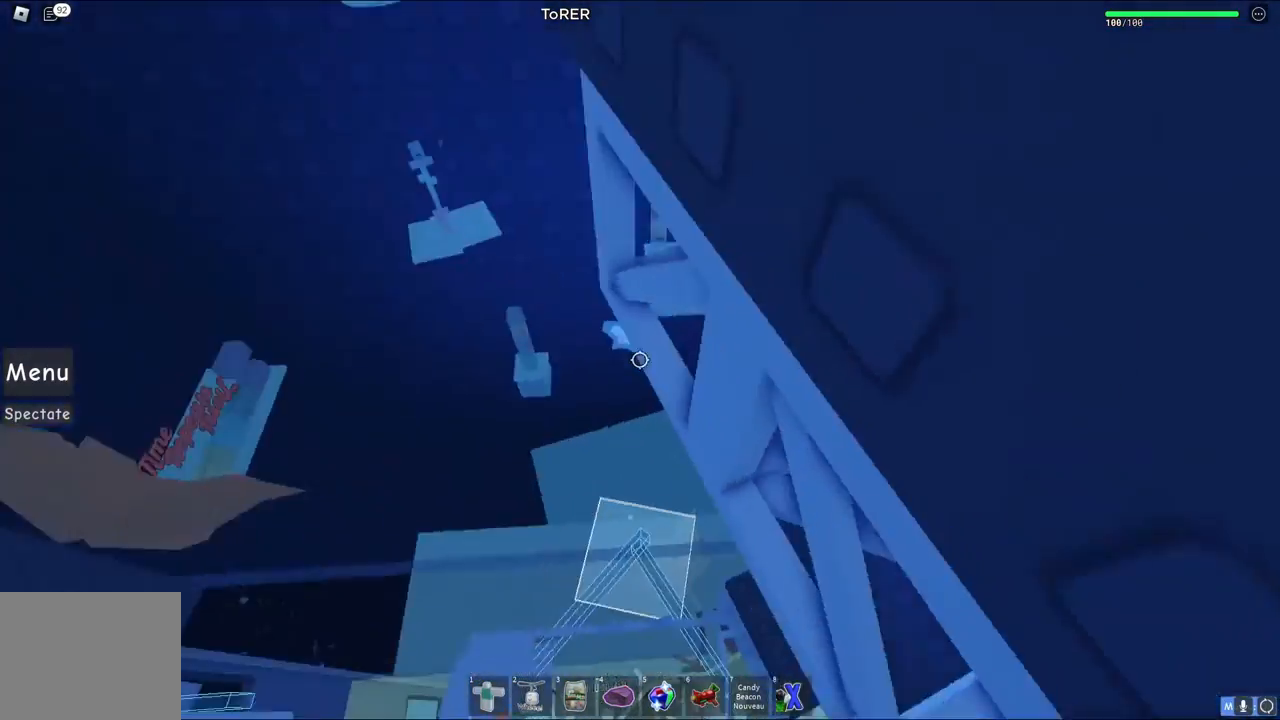
{"keys": ["w"], "events": []}
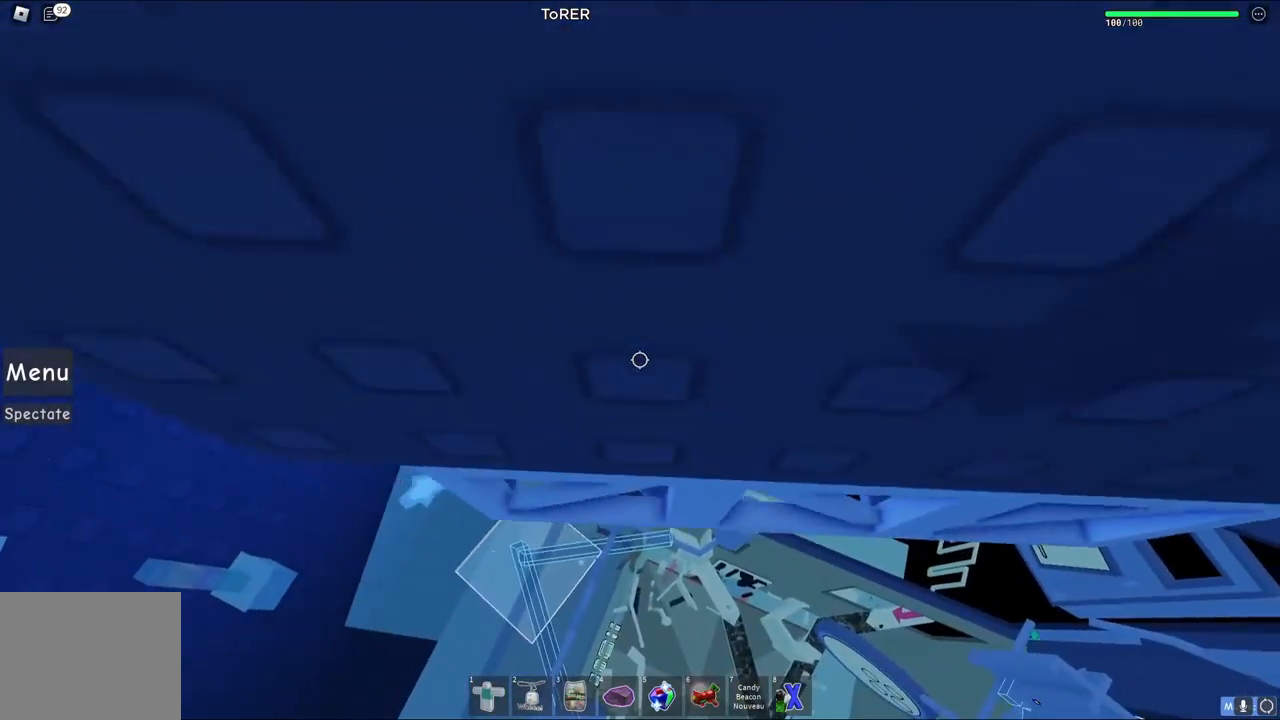
{"keys": [], "events": [[50, "d", "down"], [350, "d", "up"], [450, "w", "up"]]}